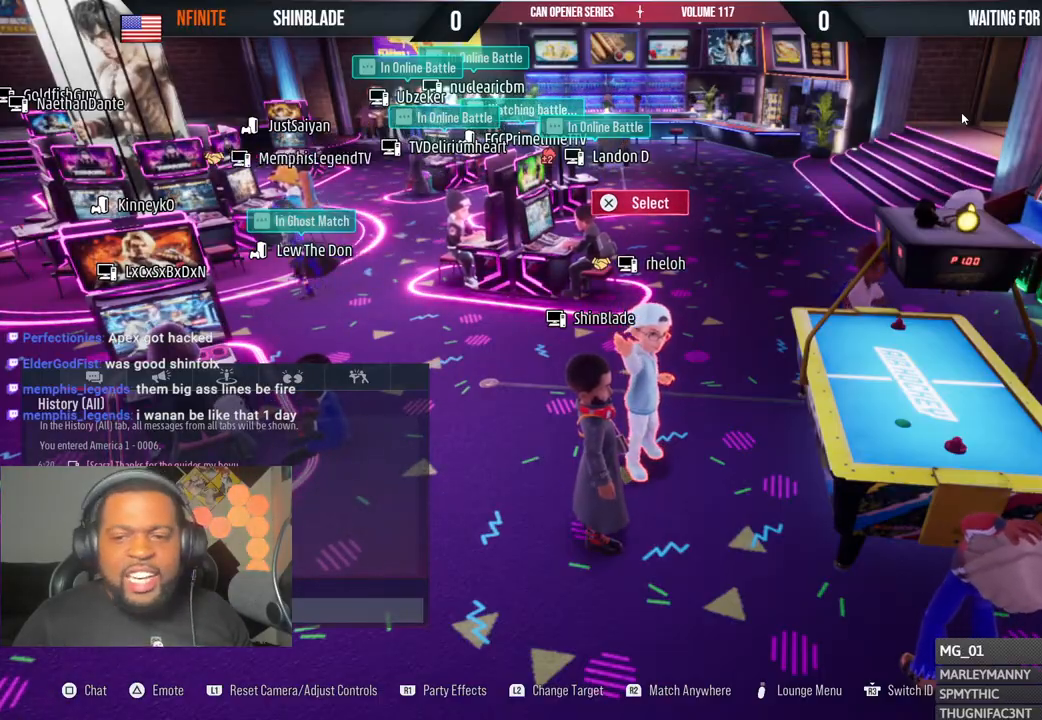
Gameplay with a controller (PlayStation layout); each line is a JSON object with the inputs held at the frame after it. "events" lists button and stick changes between this image and that frame as [ms after this image, input, new state], when the widget could be followed in between. Not read: L1 R1.
{"buttons": [], "left_stick": "center", "right_stick": "center", "events": [[250, "right_stick", "left"], [417, "right_stick", "center"]]}
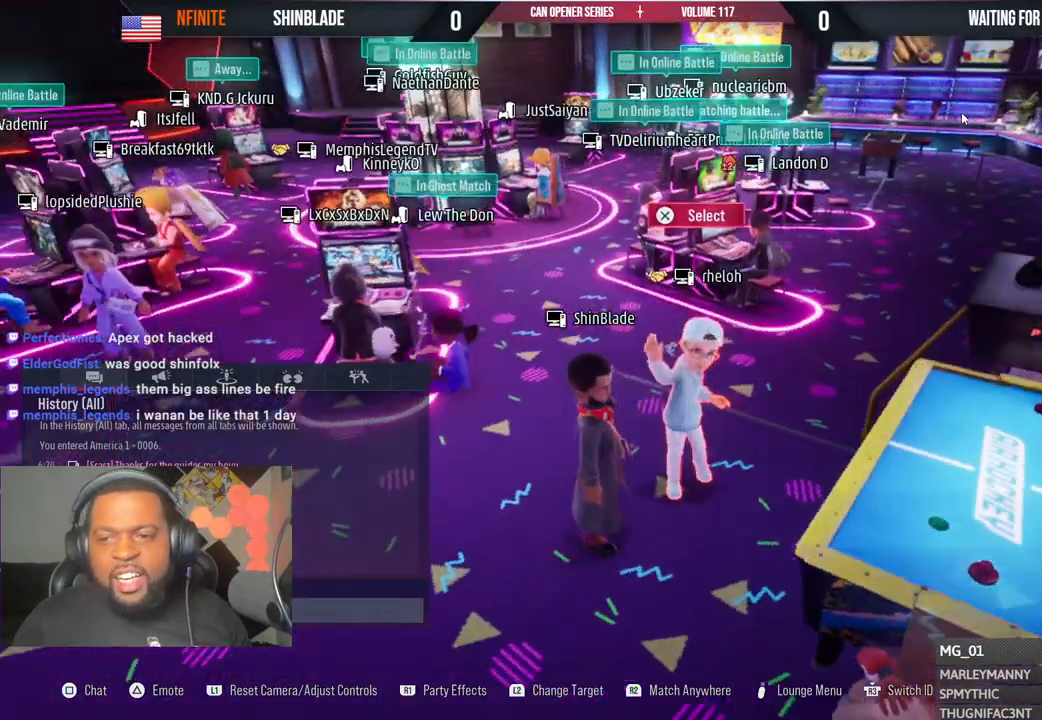
{"buttons": [], "left_stick": "up", "right_stick": "center"}
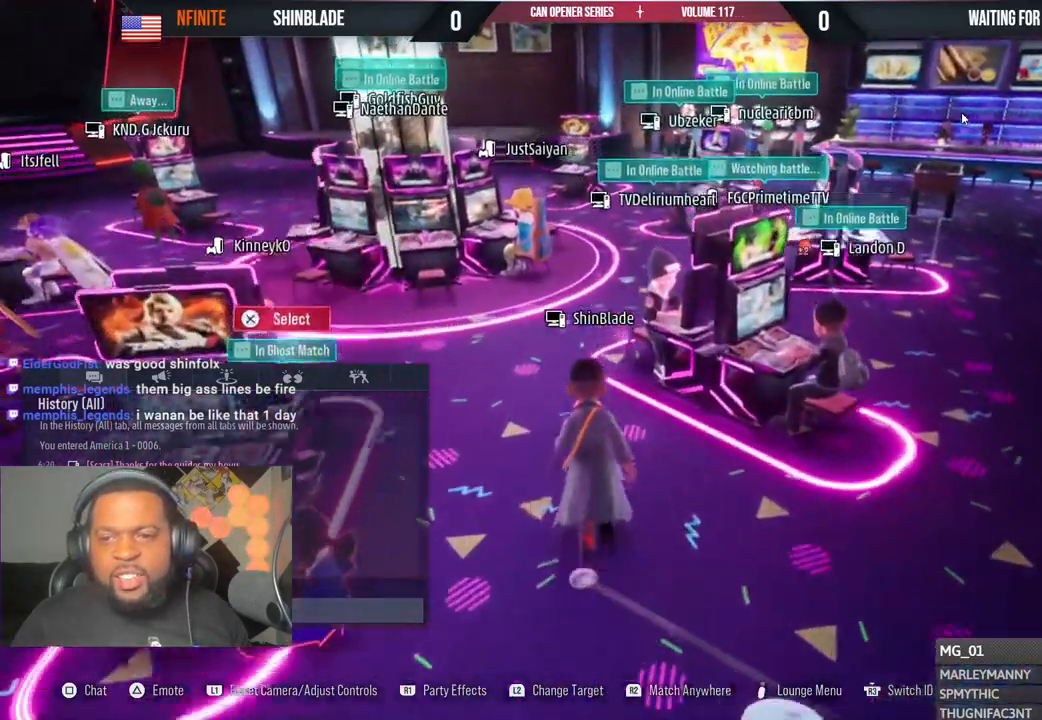
{"buttons": [], "left_stick": "up", "right_stick": "center", "events": []}
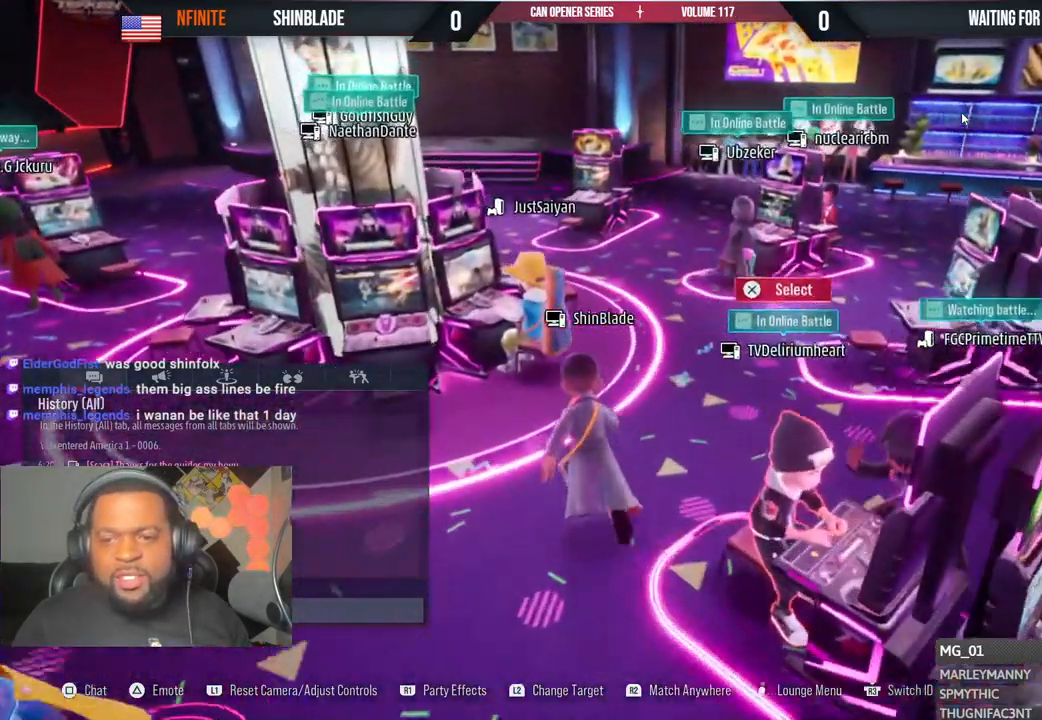
{"buttons": [], "left_stick": "up", "right_stick": "center", "events": []}
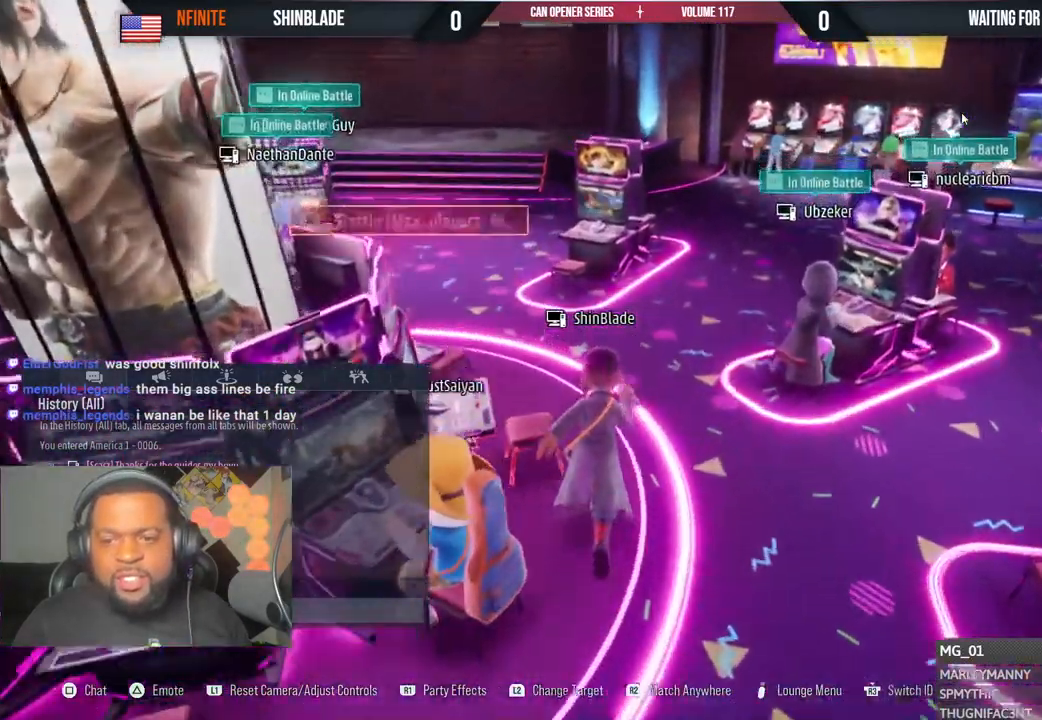
{"buttons": [], "left_stick": "up", "right_stick": "center", "events": [[100, "right_stick", "down-left"], [367, "right_stick", "center"]]}
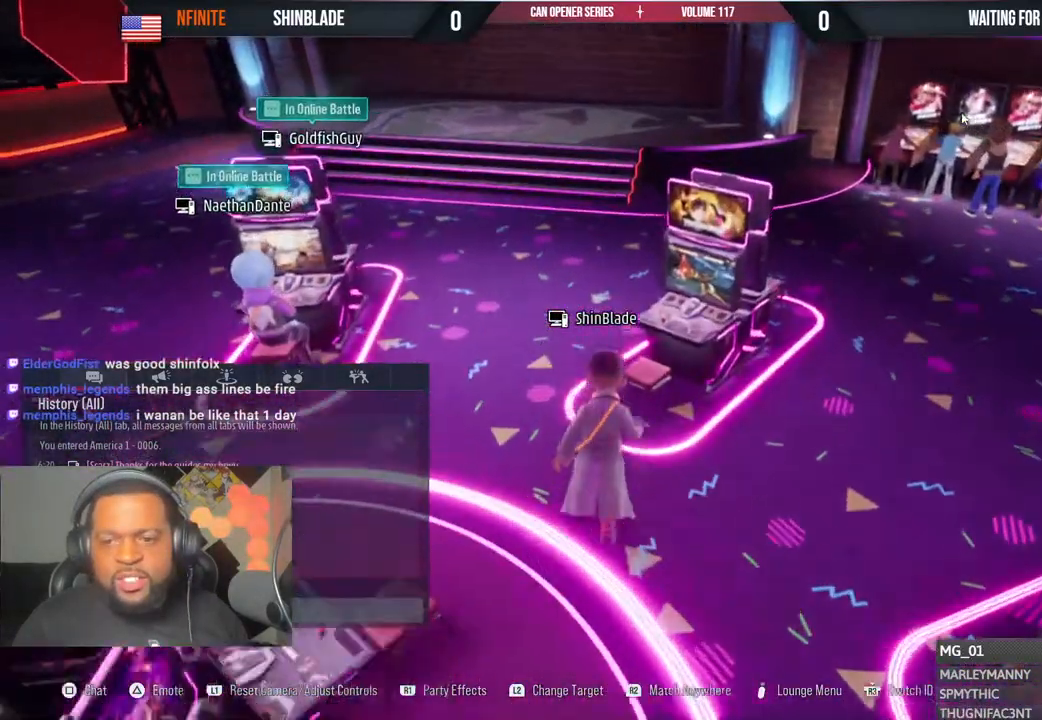
{"buttons": [], "left_stick": "center", "right_stick": "center", "events": [[17, "CROSS", "down"], [67, "left_stick", "center"], [167, "CROSS", "up"]]}